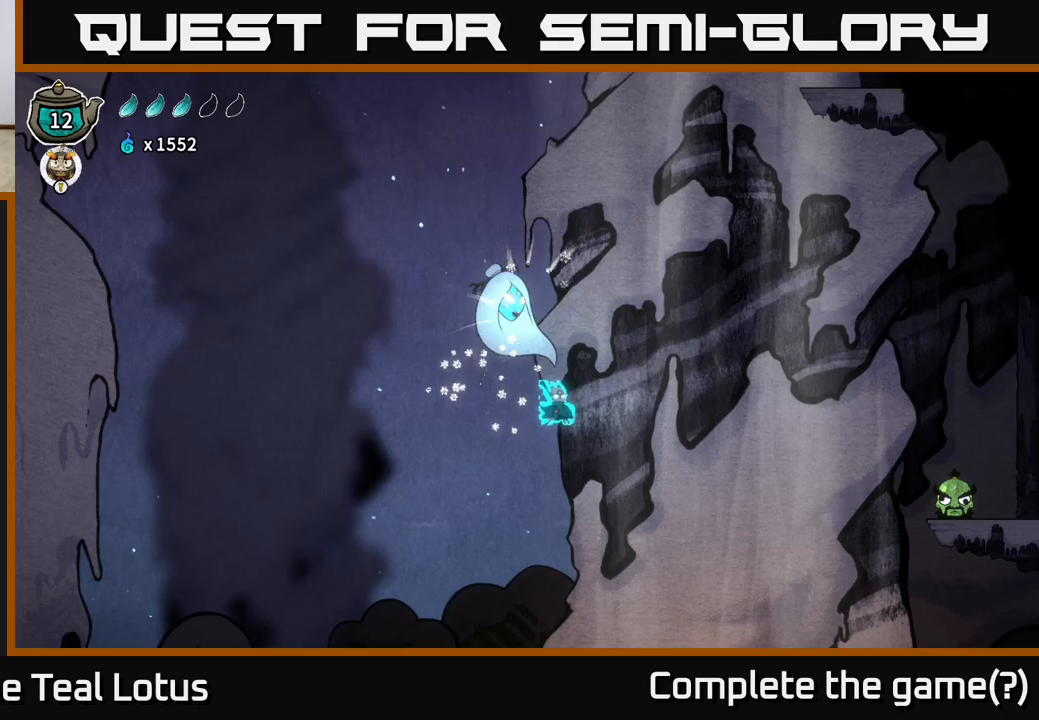
Gameplay with a controller (Xbox layout); each line is a JSON object with the inputs held at the frame after it. "events" lists button and stick changes between this image and that frame as [ms after this image, input, new state], when the widget could be followed in between.
{"buttons": [], "left_stick": "up-right", "right_stick": "center", "events": [[100, "L2", "up"], [117, "A", "down"], [133, "left_stick", "up-left"], [217, "X", "down"], [300, "left_stick", "right"], [367, "X", "up"], [500, "A", "up"], [500, "left_stick", "up-right"]]}
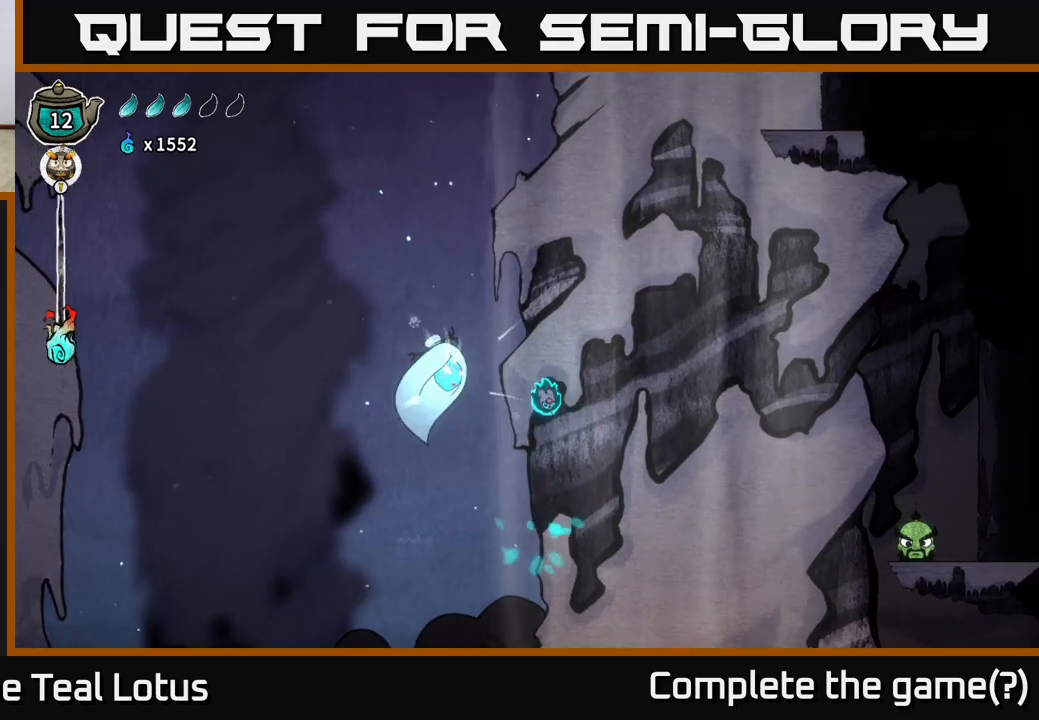
{"buttons": ["A", "X"], "left_stick": "left", "right_stick": "center", "events": [[17, "left_stick", "right"], [33, "left_stick", "left"], [100, "X", "down"], [200, "left_stick", "center"], [233, "A", "down"], [250, "X", "up"], [383, "left_stick", "left"], [400, "X", "down"]]}
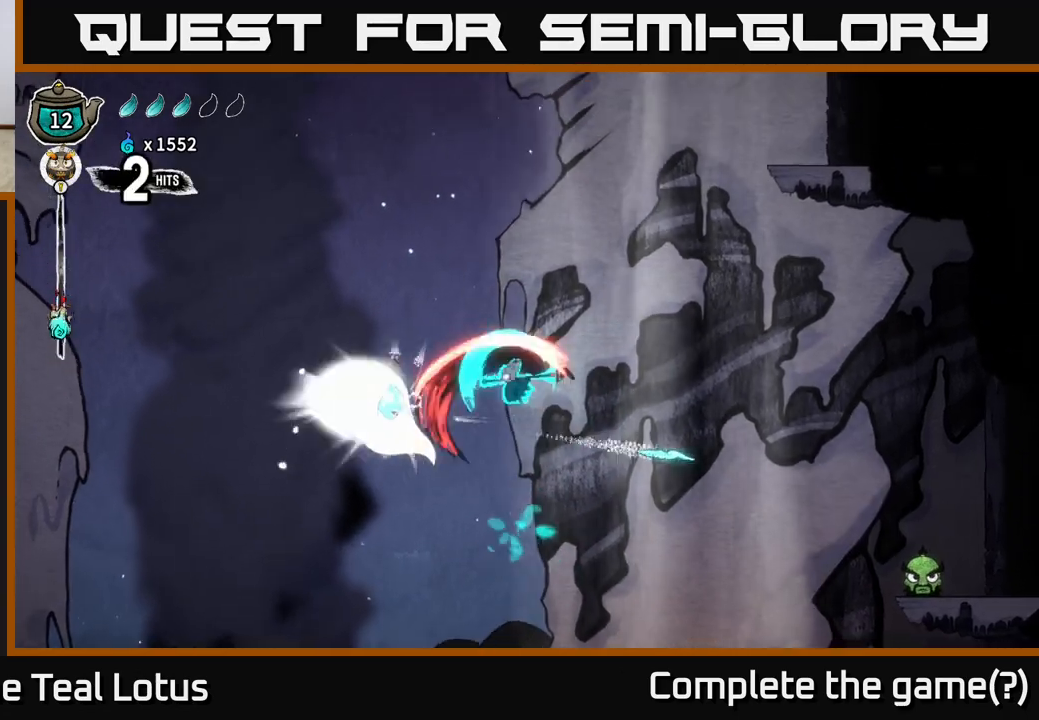
{"buttons": ["A"], "left_stick": "left", "right_stick": "center", "events": [[33, "X", "up"], [150, "A", "up"], [300, "X", "down"], [417, "A", "down"], [450, "X", "up"]]}
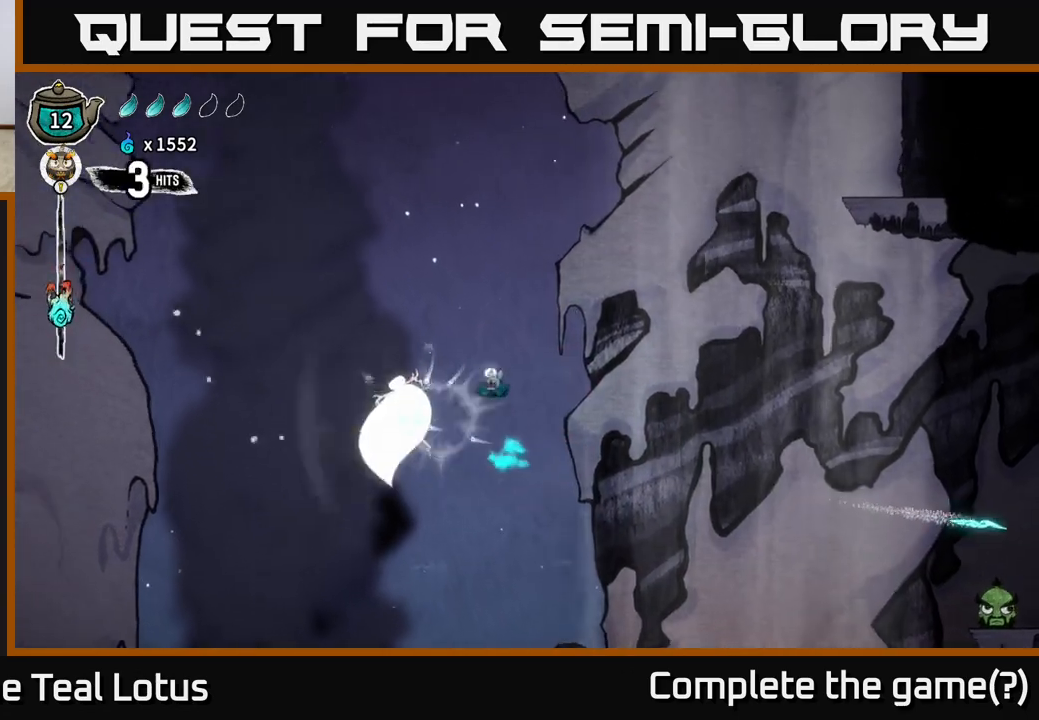
{"buttons": ["X"], "left_stick": "left", "right_stick": "center", "events": [[233, "A", "up"], [383, "X", "down"]]}
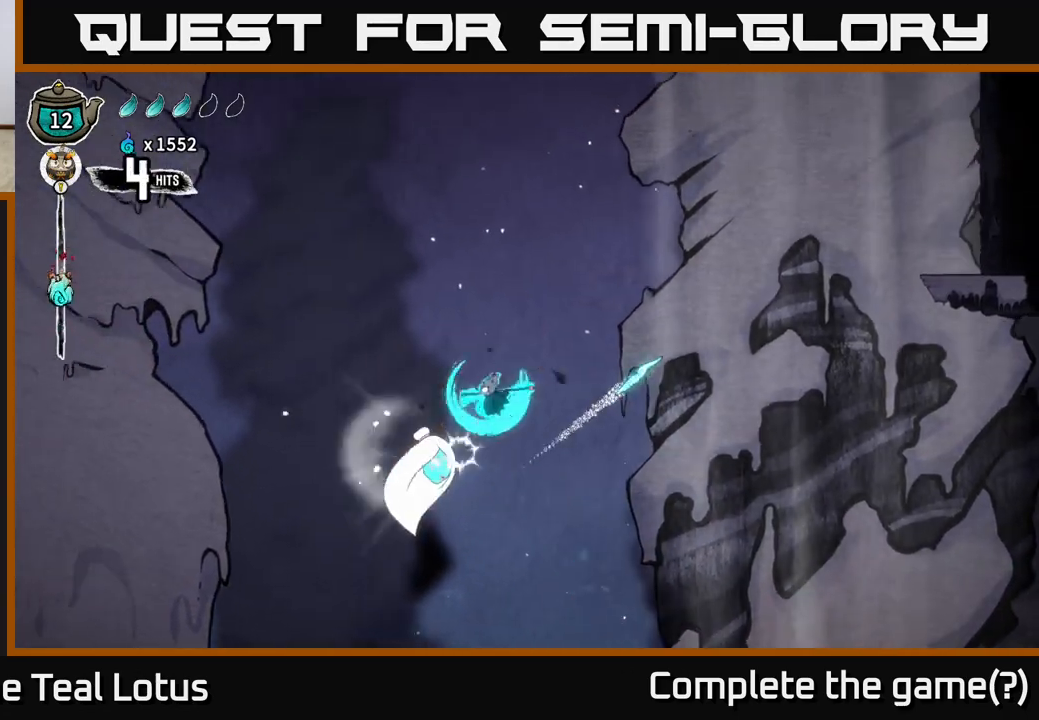
{"buttons": [], "left_stick": "center", "right_stick": "center", "events": [[33, "left_stick", "center"], [50, "X", "up"], [267, "left_stick", "left"], [317, "X", "down"], [400, "left_stick", "center"], [500, "X", "up"]]}
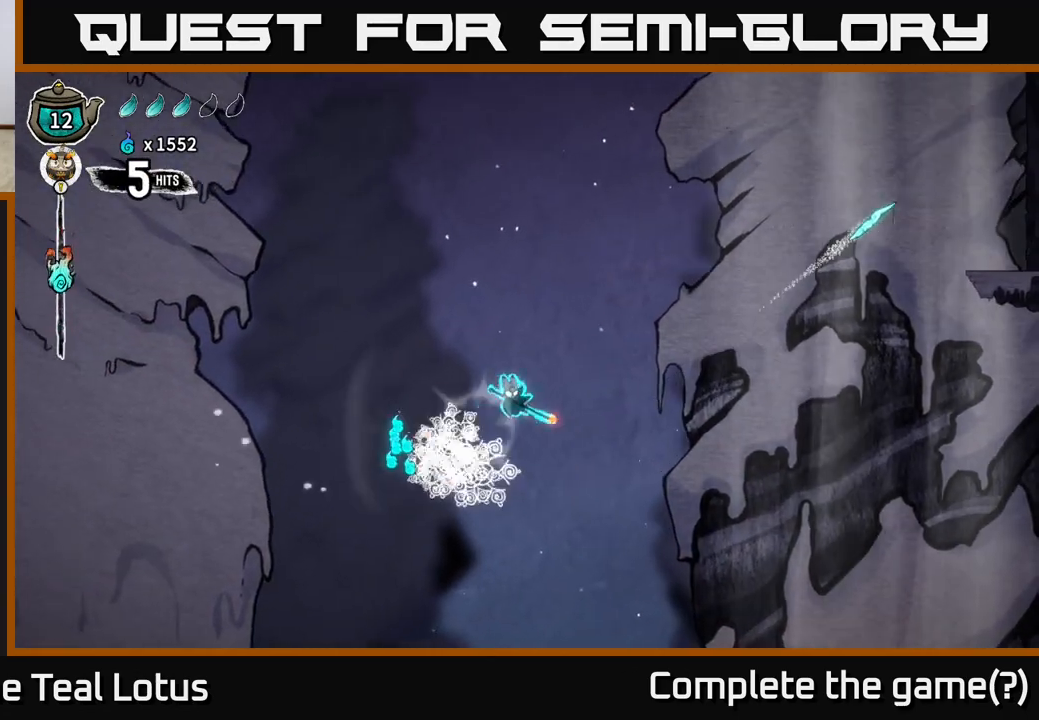
{"buttons": ["R2"], "left_stick": "right", "right_stick": "center", "events": [[317, "A", "down"], [317, "left_stick", "right"], [483, "A", "up"], [500, "R2", "down"]]}
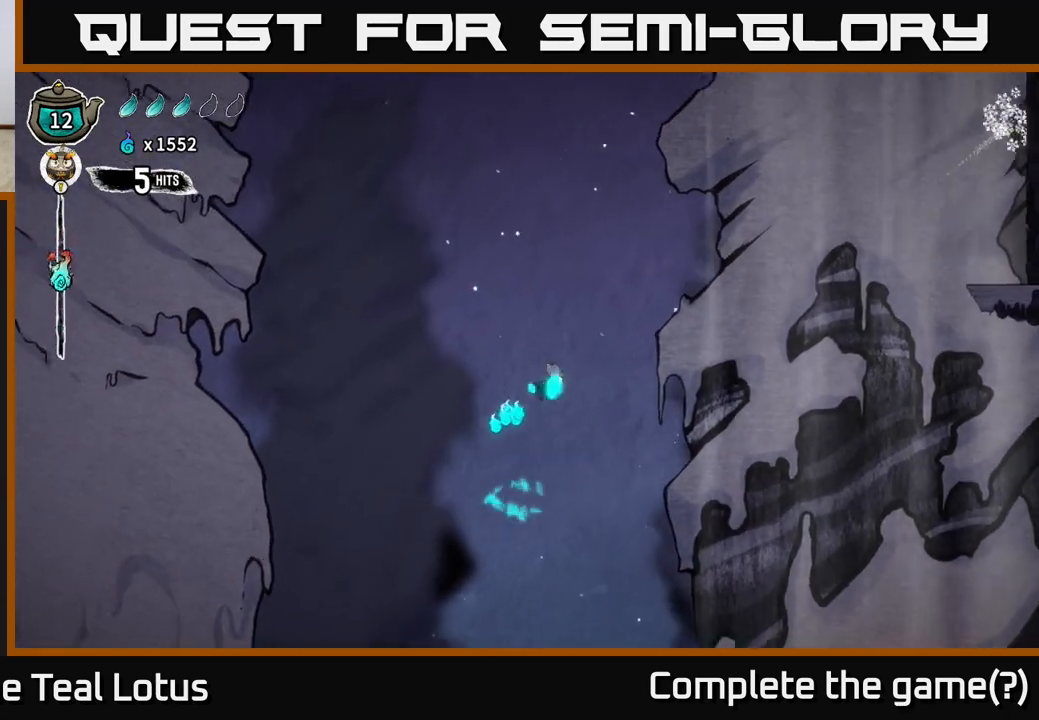
{"buttons": [], "left_stick": "right", "right_stick": "center", "events": [[400, "R2", "up"]]}
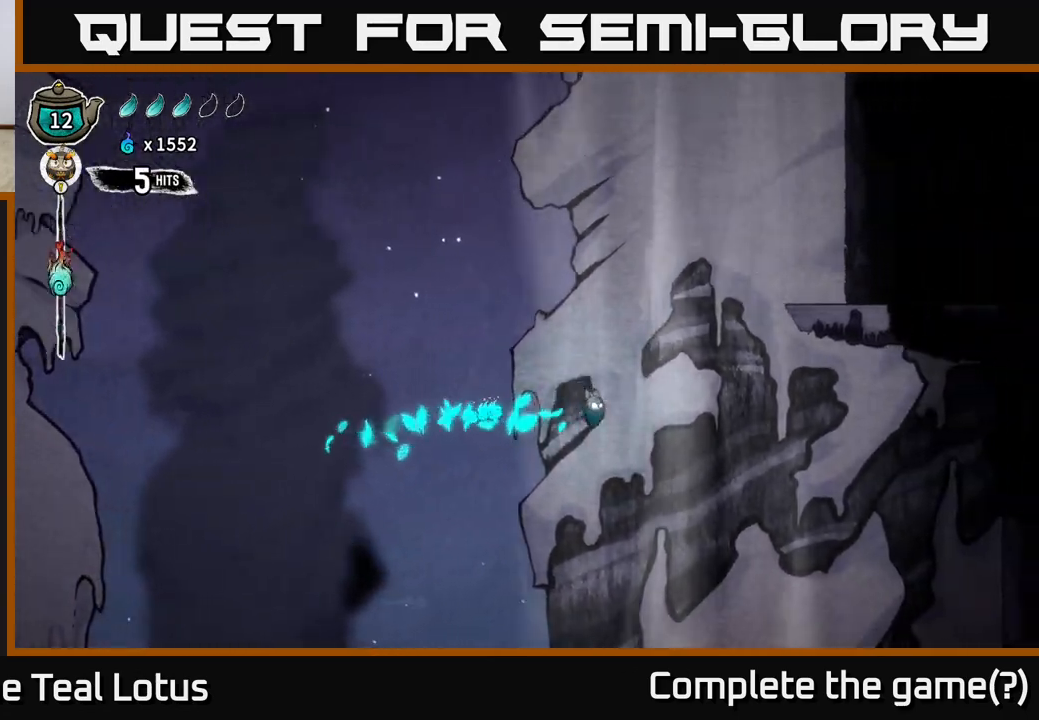
{"buttons": [], "left_stick": "right", "right_stick": "center", "events": []}
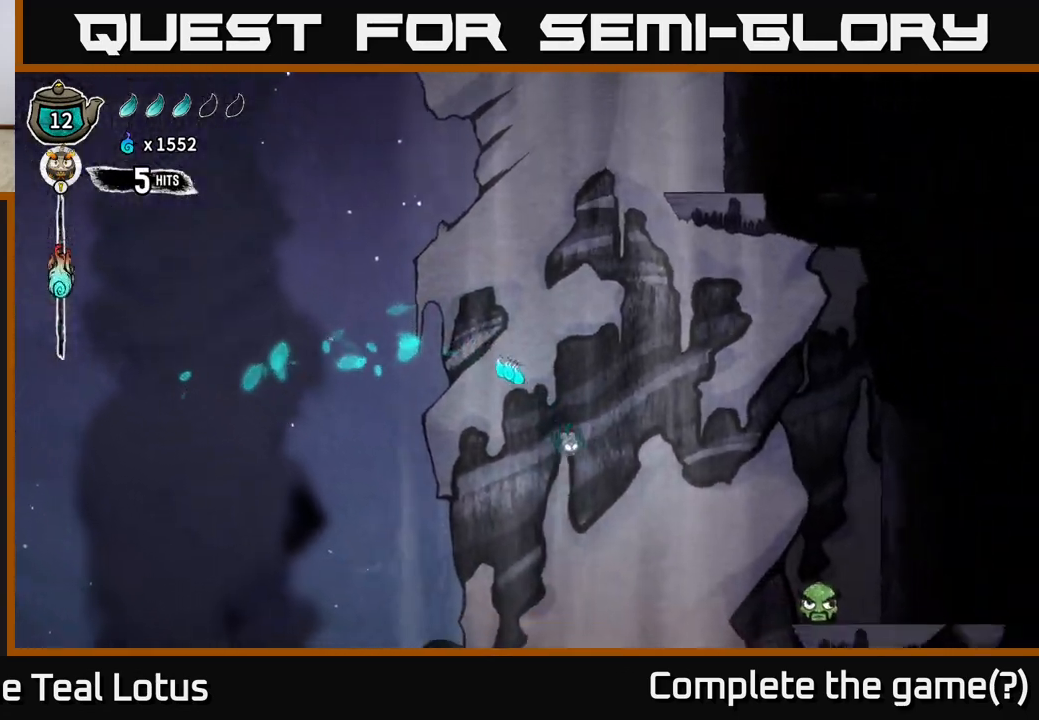
{"buttons": ["A", "L2"], "left_stick": "up-right", "right_stick": "center", "events": [[350, "L2", "down"], [467, "left_stick", "up-right"], [500, "A", "down"]]}
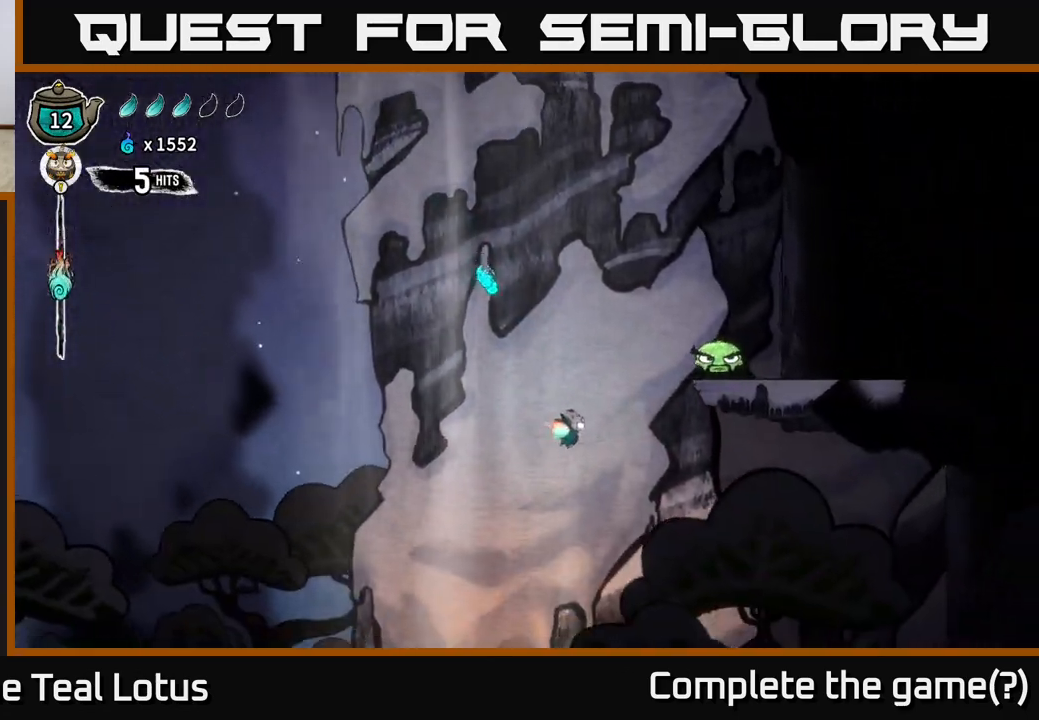
{"buttons": ["L2"], "left_stick": "up-right", "right_stick": "center", "events": [[17, "left_stick", "up"], [67, "left_stick", "up-left"], [350, "A", "up"], [400, "left_stick", "up-right"]]}
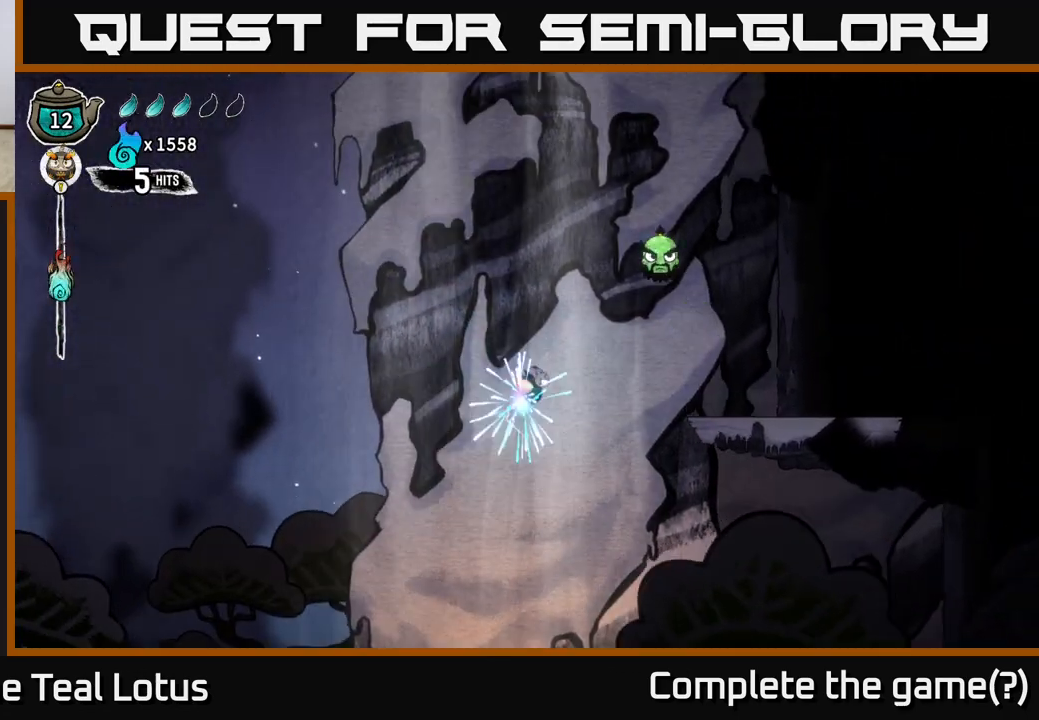
{"buttons": ["X"], "left_stick": "left", "right_stick": "center", "events": [[133, "left_stick", "center"], [350, "L2", "up"], [400, "X", "down"], [467, "left_stick", "left"]]}
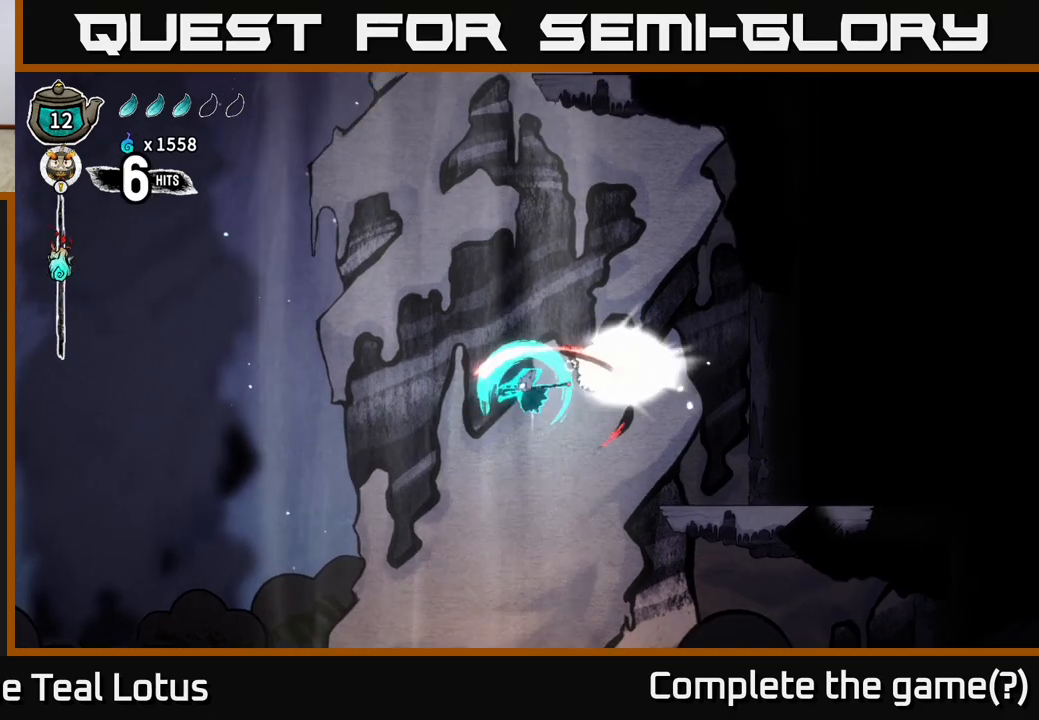
{"buttons": [], "left_stick": "right", "right_stick": "center", "events": [[67, "X", "up"], [267, "left_stick", "right"]]}
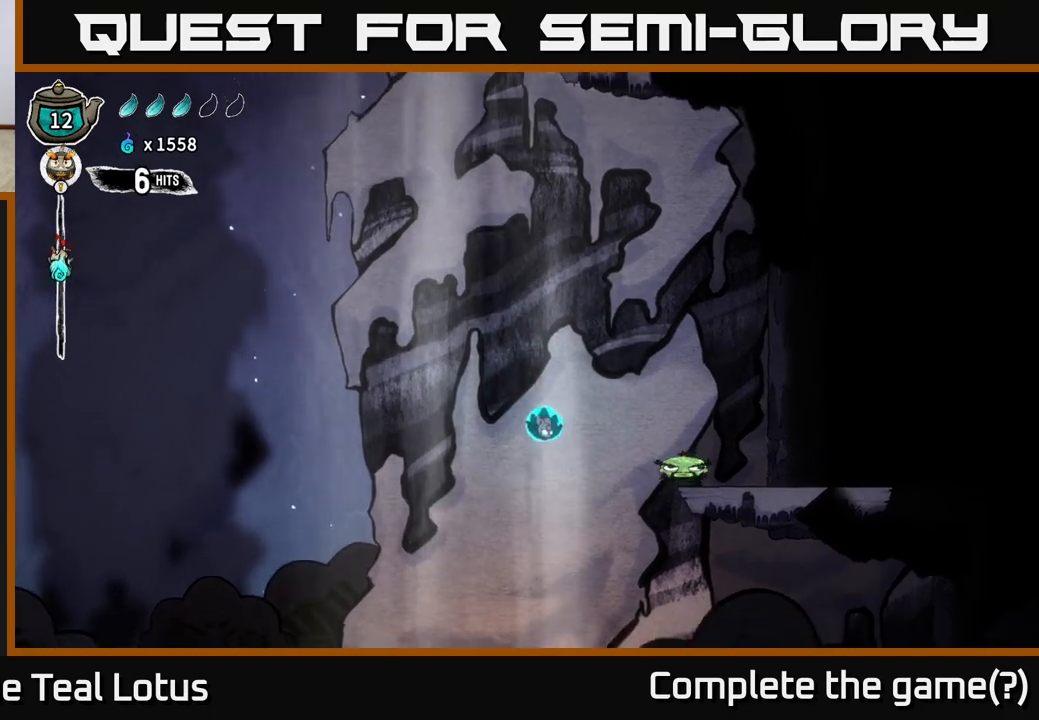
{"buttons": ["A"], "left_stick": "left", "right_stick": "center", "events": [[217, "X", "down"], [350, "left_stick", "left"], [383, "A", "down"], [400, "X", "up"]]}
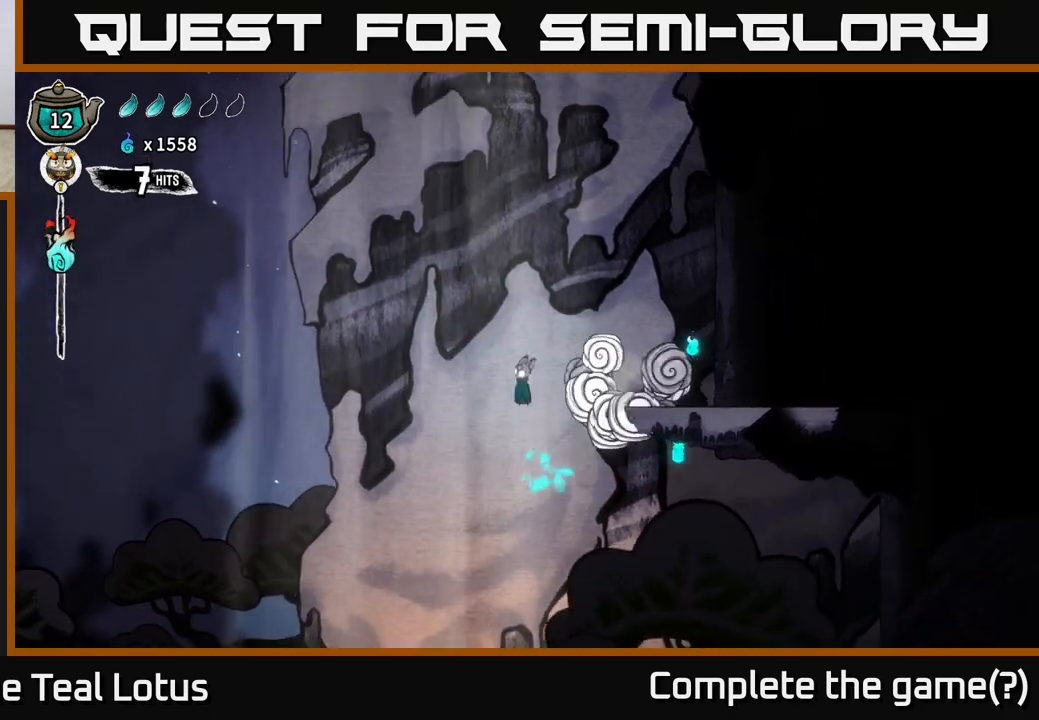
{"buttons": [], "left_stick": "down-left", "right_stick": "center", "events": [[67, "left_stick", "right"], [100, "A", "up"], [317, "left_stick", "center"], [367, "left_stick", "down-left"]]}
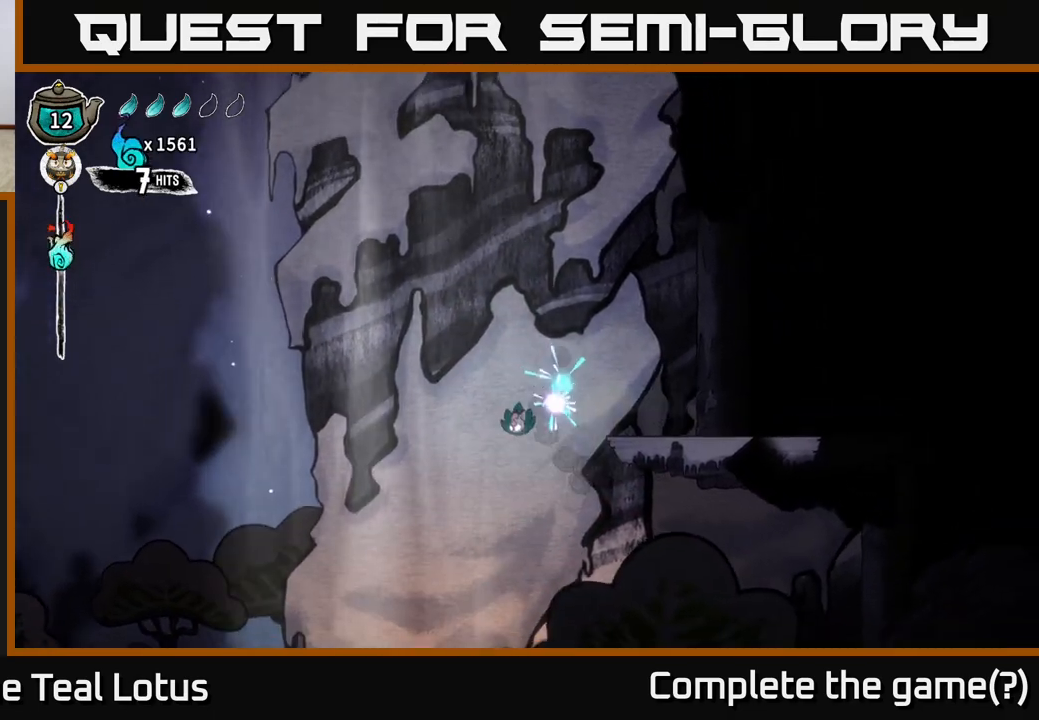
{"buttons": [], "left_stick": "center", "right_stick": "center", "events": [[117, "left_stick", "left"], [233, "left_stick", "center"]]}
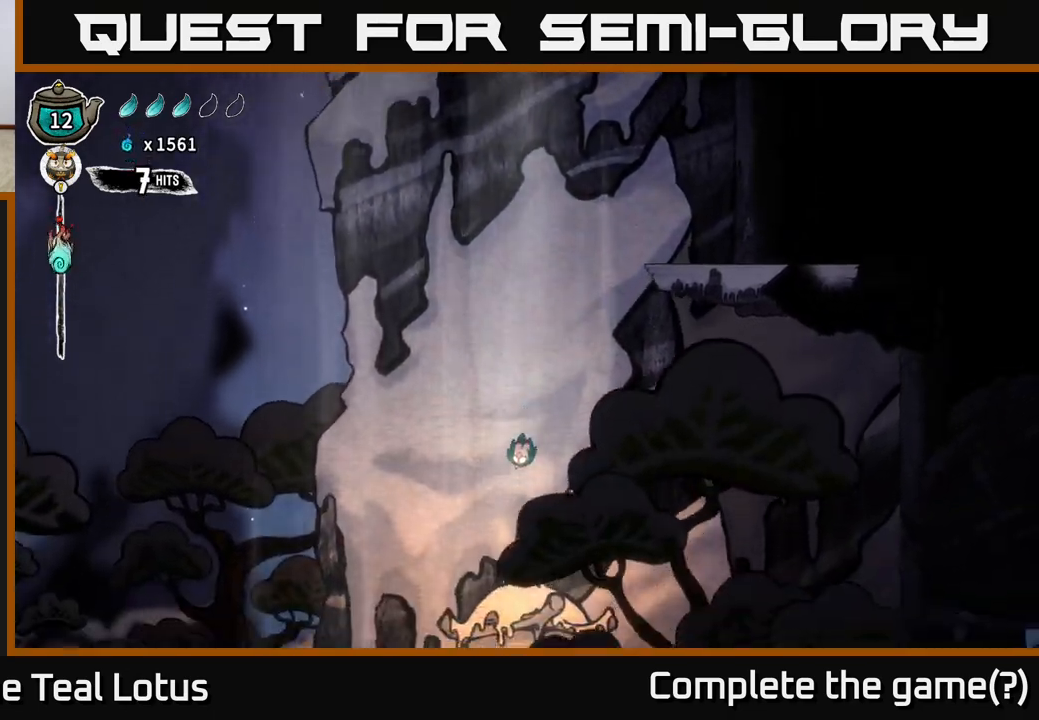
{"buttons": ["L2"], "left_stick": "center", "right_stick": "center", "events": [[183, "L2", "down"]]}
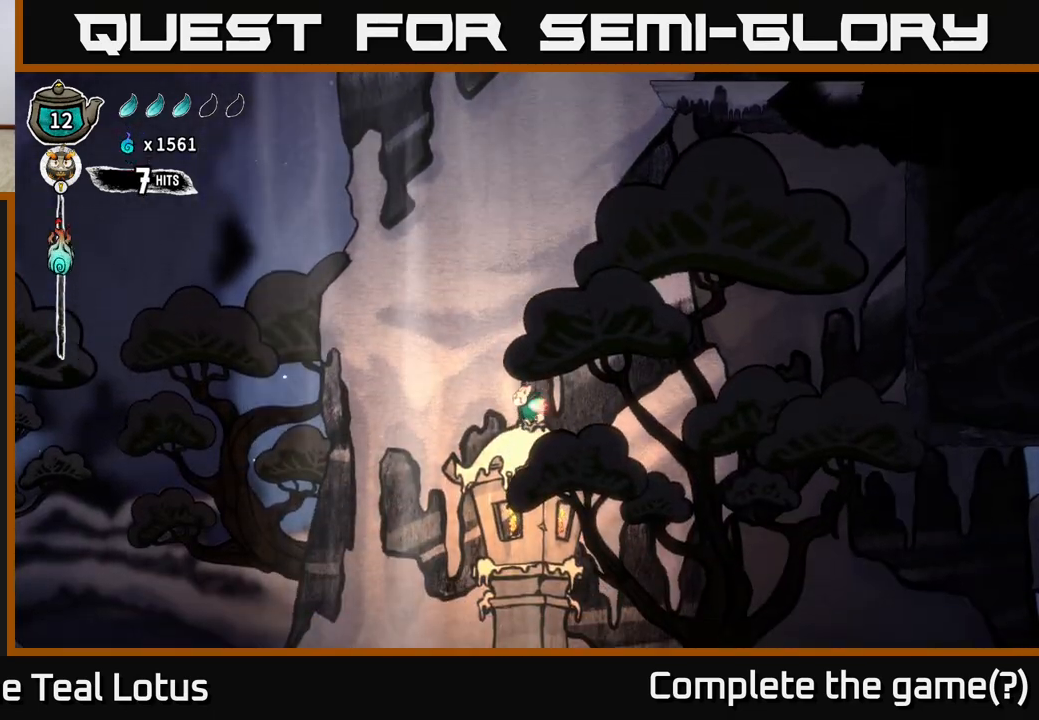
{"buttons": [], "left_stick": "right", "right_stick": "center", "events": [[67, "L2", "up"], [150, "left_stick", "right"]]}
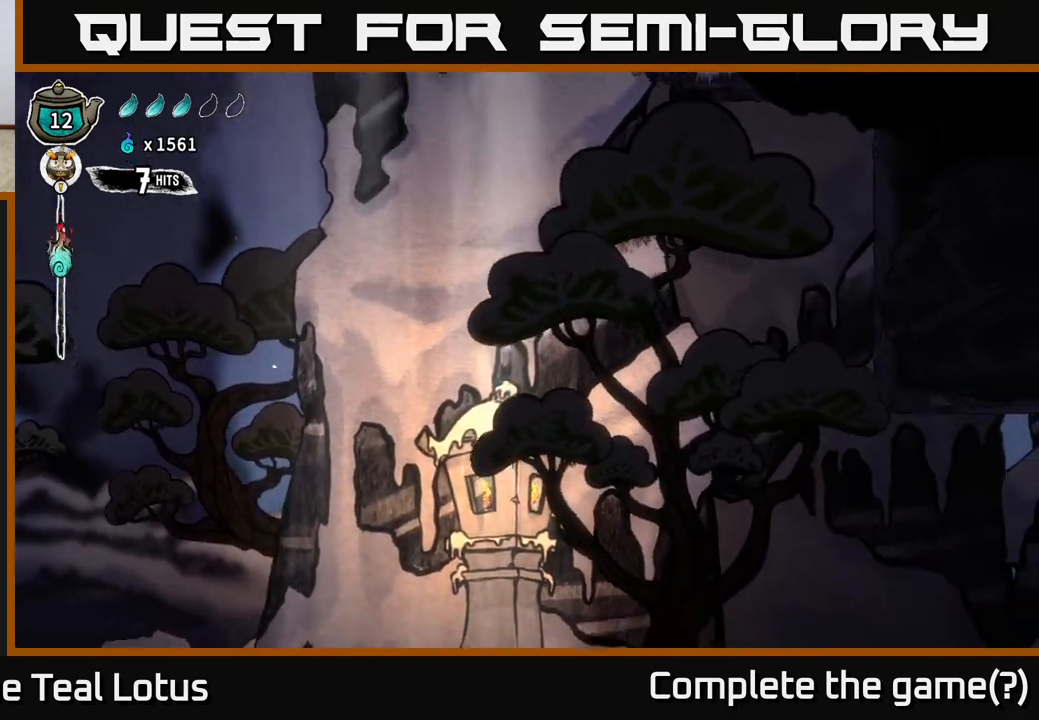
{"buttons": ["R2"], "left_stick": "right", "right_stick": "center", "events": [[367, "R2", "down"]]}
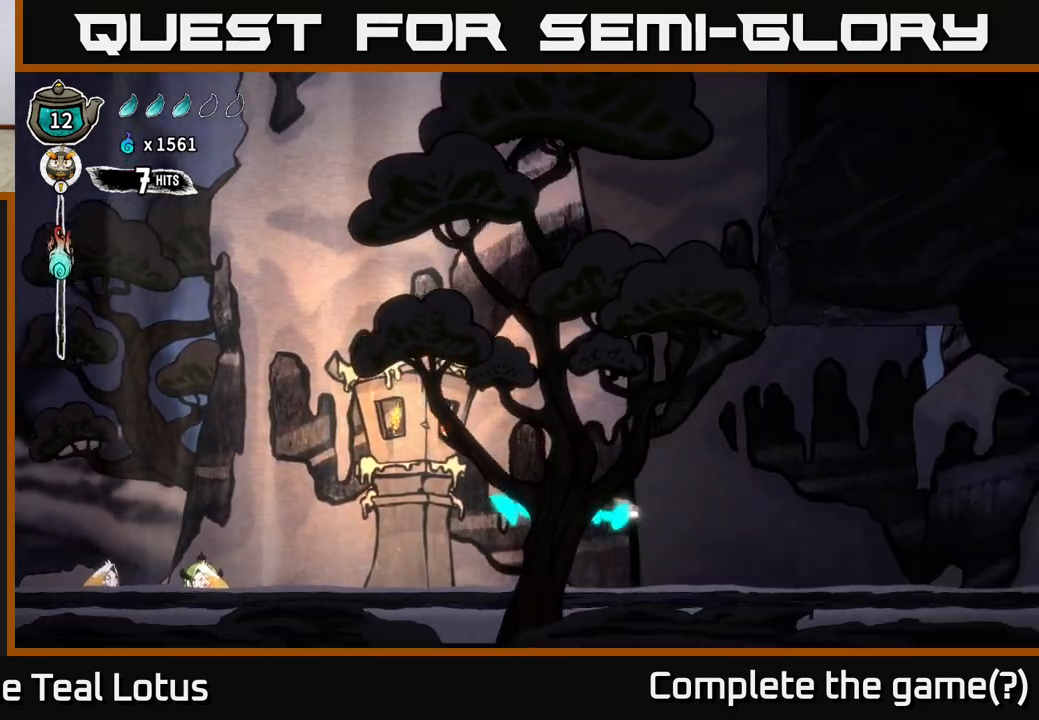
{"buttons": ["A", "L2"], "left_stick": "left", "right_stick": "center", "events": [[250, "left_stick", "left"], [317, "L2", "down"], [350, "R2", "up"], [483, "A", "down"]]}
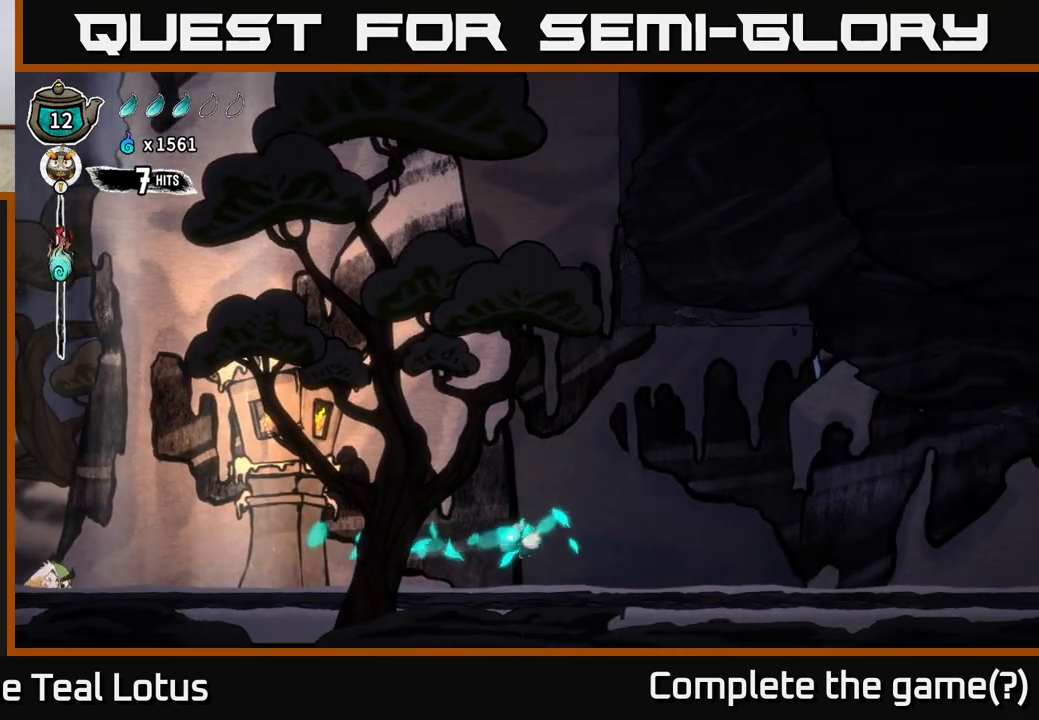
{"buttons": ["L2"], "left_stick": "left", "right_stick": "center", "events": [[483, "A", "up"]]}
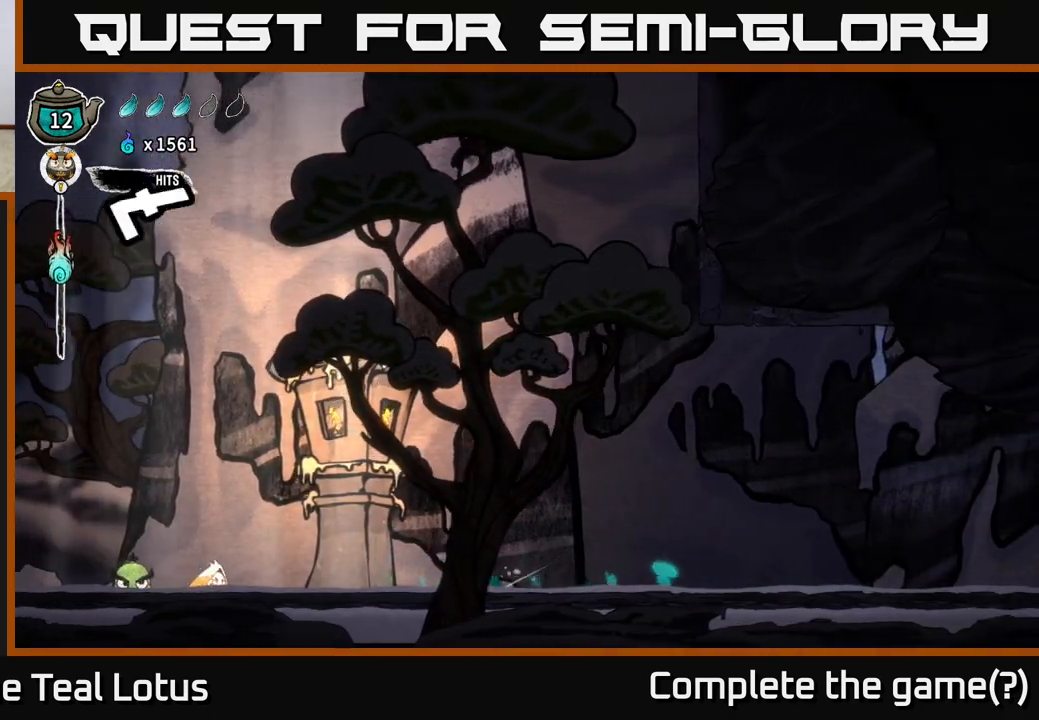
{"buttons": ["A", "X", "R2"], "left_stick": "left", "right_stick": "center", "events": [[183, "L2", "up"], [350, "R2", "down"], [467, "X", "down"], [500, "A", "down"]]}
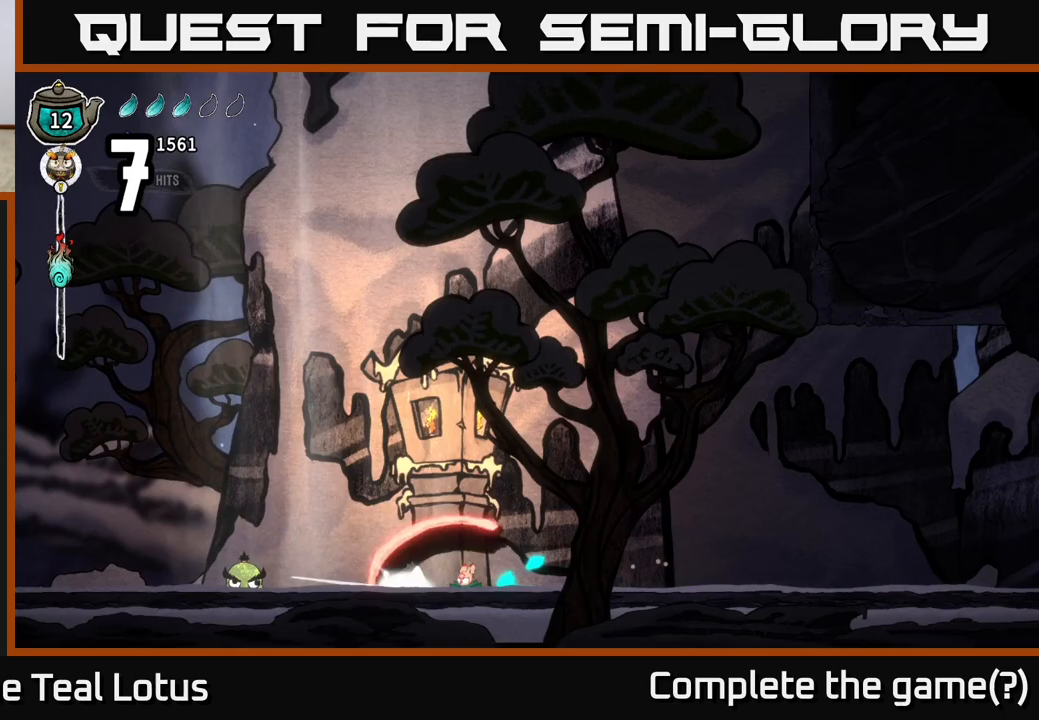
{"buttons": ["X"], "left_stick": "down", "right_stick": "center", "events": [[17, "R2", "up"], [67, "X", "up"], [117, "left_stick", "center"], [267, "A", "up"], [267, "left_stick", "left"], [350, "left_stick", "down"], [450, "X", "down"]]}
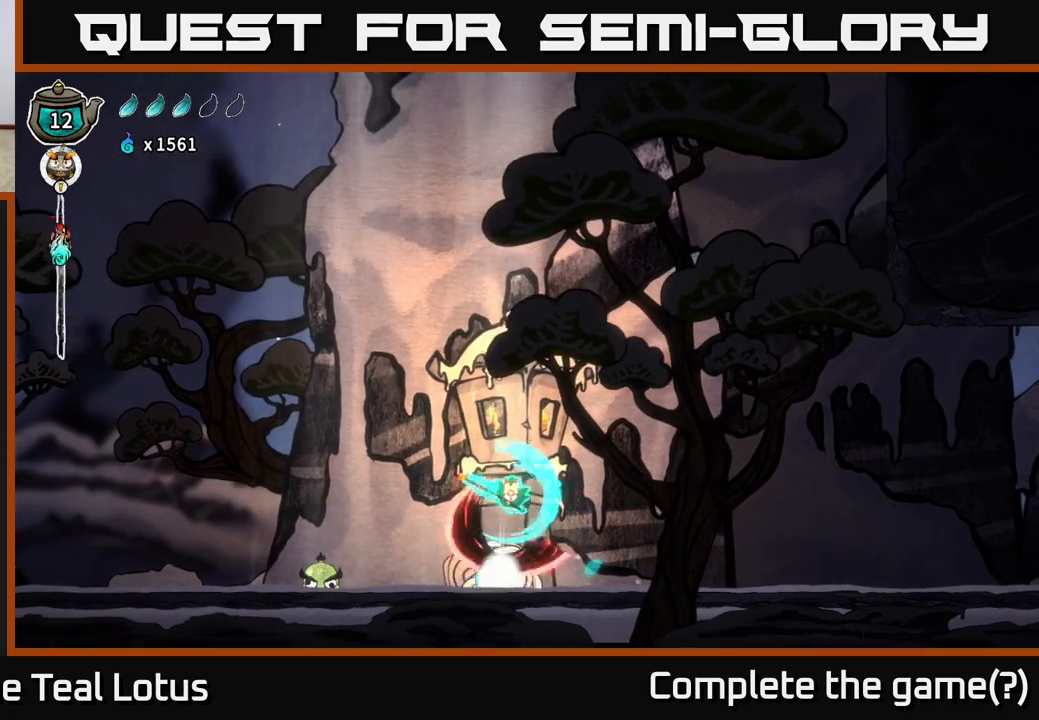
{"buttons": [], "left_stick": "down-left", "right_stick": "center", "events": [[67, "X", "up"], [133, "left_stick", "down-left"]]}
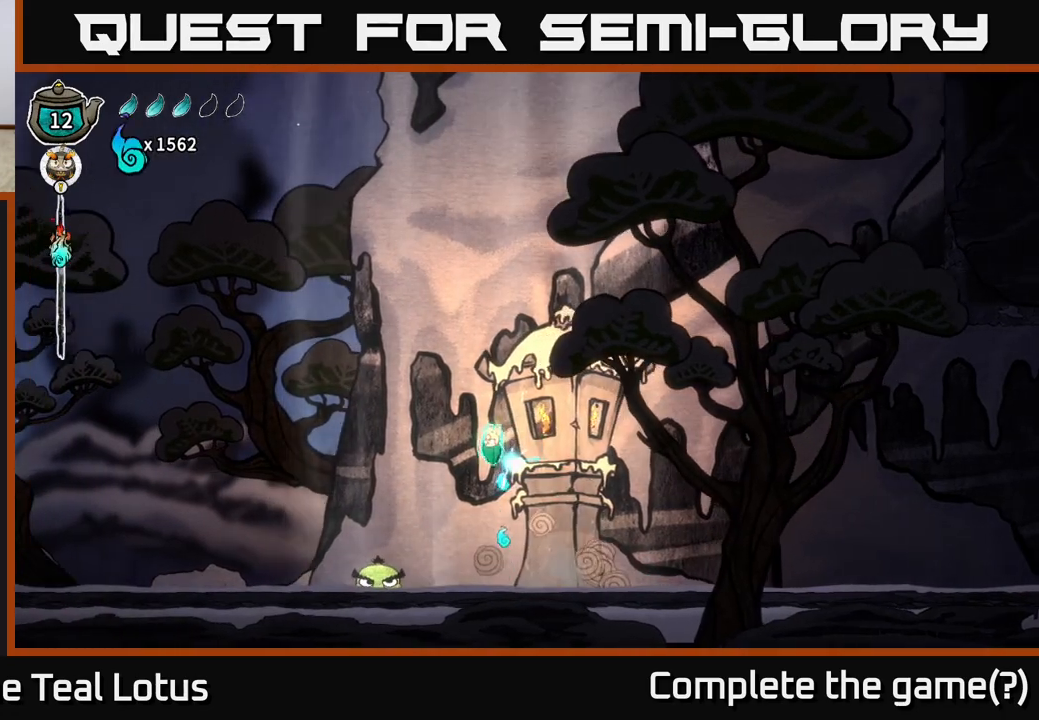
{"buttons": [], "left_stick": "down", "right_stick": "center", "events": [[200, "left_stick", "down"], [233, "X", "down"], [383, "X", "up"]]}
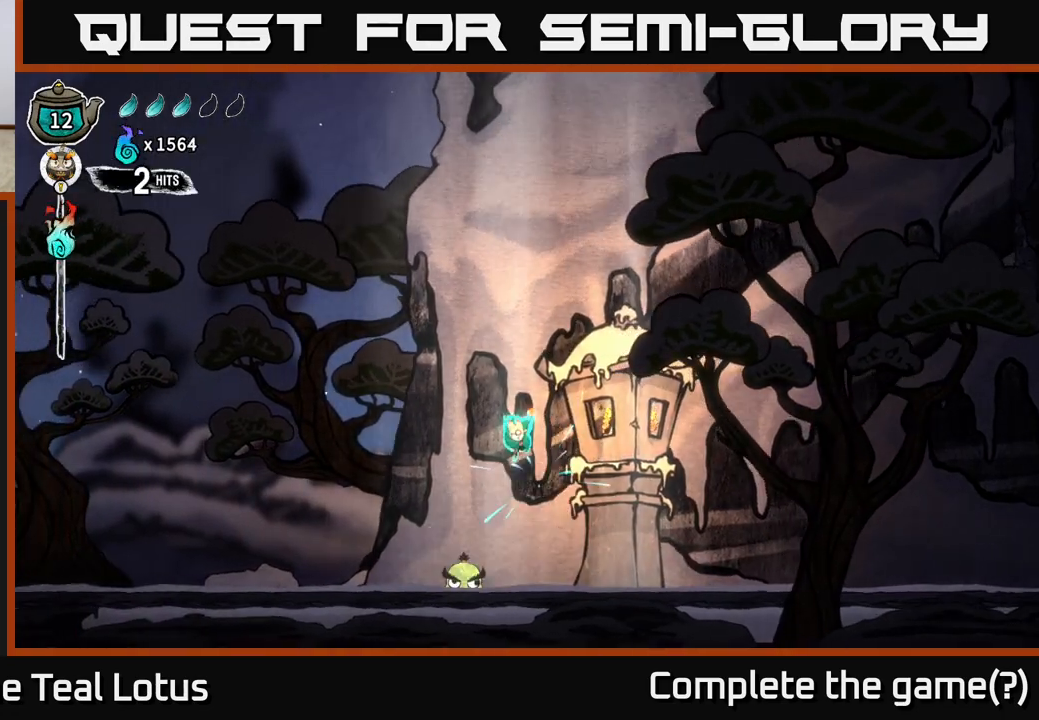
{"buttons": [], "left_stick": "down", "right_stick": "center", "events": []}
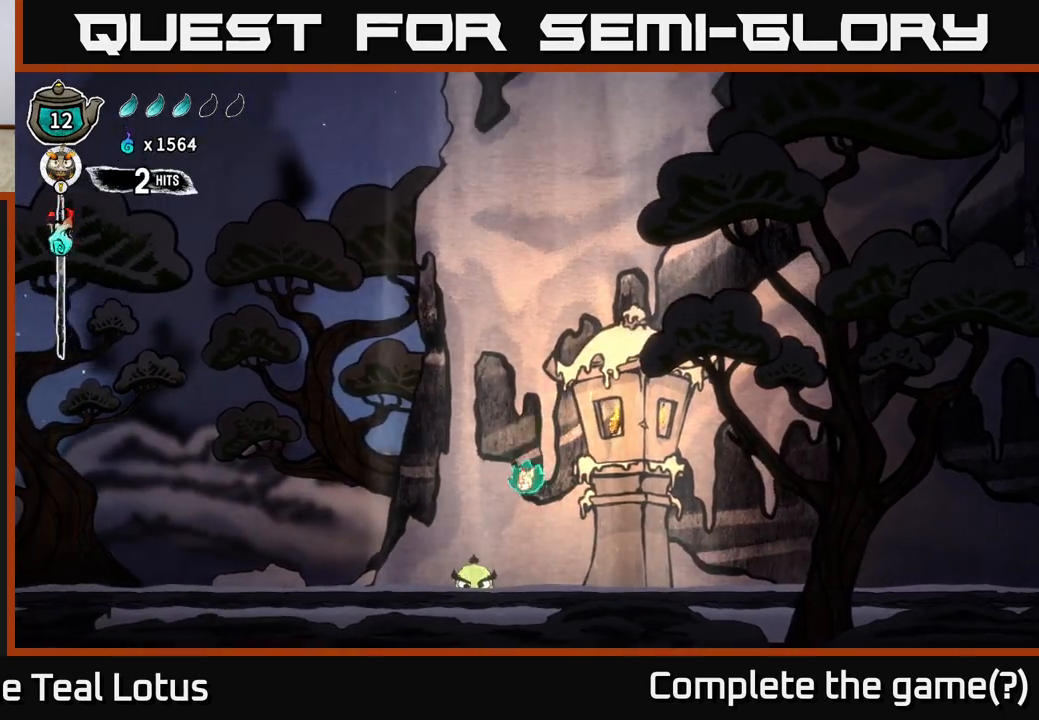
{"buttons": [], "left_stick": "down-left", "right_stick": "center", "events": [[17, "X", "down"], [117, "left_stick", "down-left"], [167, "X", "up"]]}
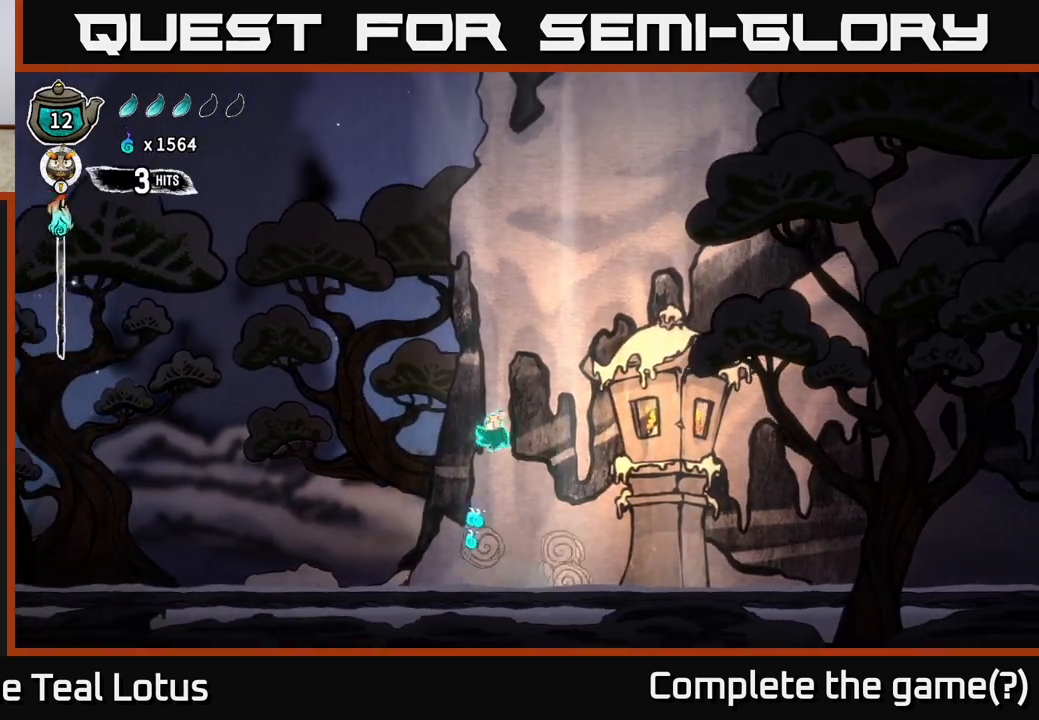
{"buttons": [], "left_stick": "down-left", "right_stick": "center", "events": []}
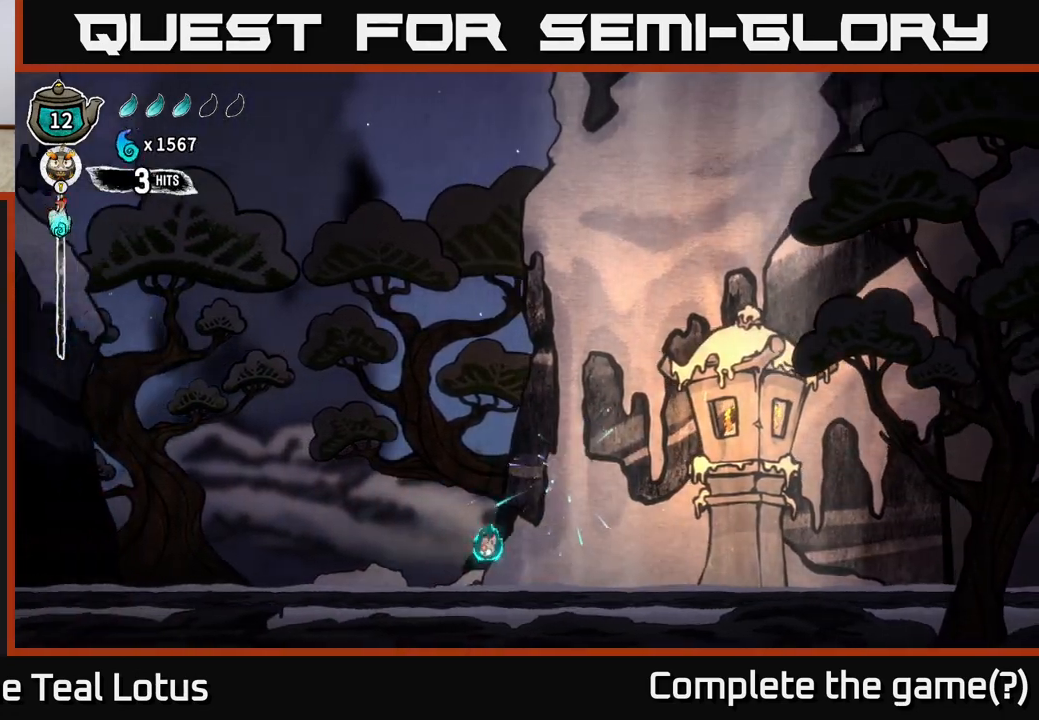
{"buttons": ["A", "R2"], "left_stick": "right", "right_stick": "center", "events": [[183, "left_stick", "right"], [267, "R2", "down"], [483, "A", "down"]]}
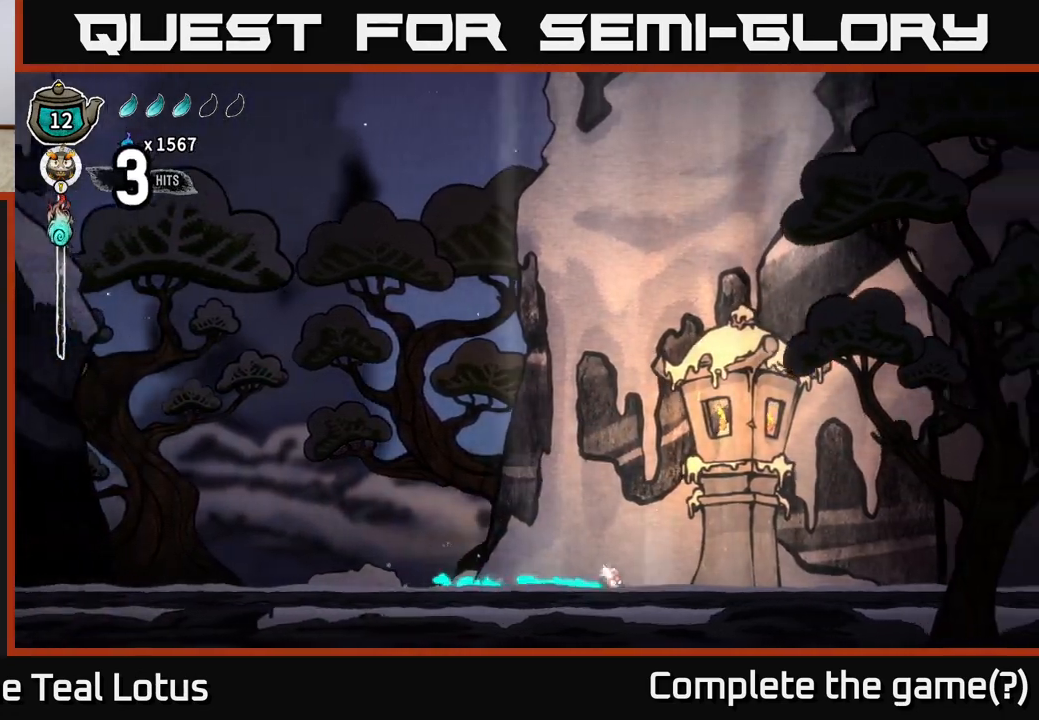
{"buttons": [], "left_stick": "right", "right_stick": "center", "events": [[500, "A", "up"], [500, "R2", "up"]]}
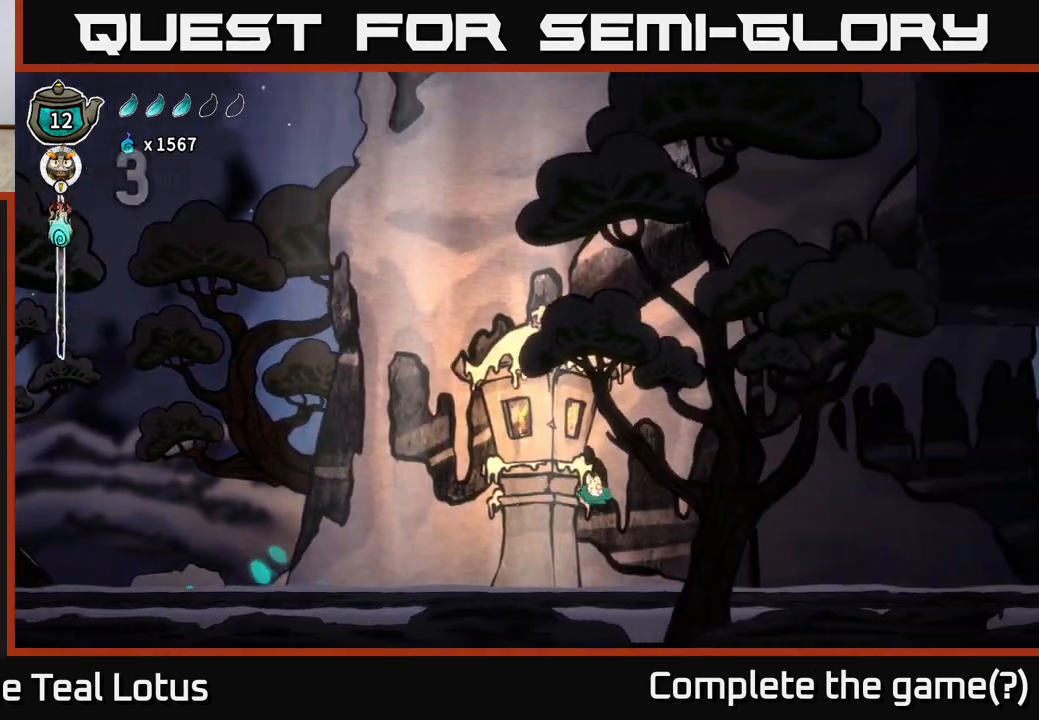
{"buttons": [], "left_stick": "right", "right_stick": "center", "events": []}